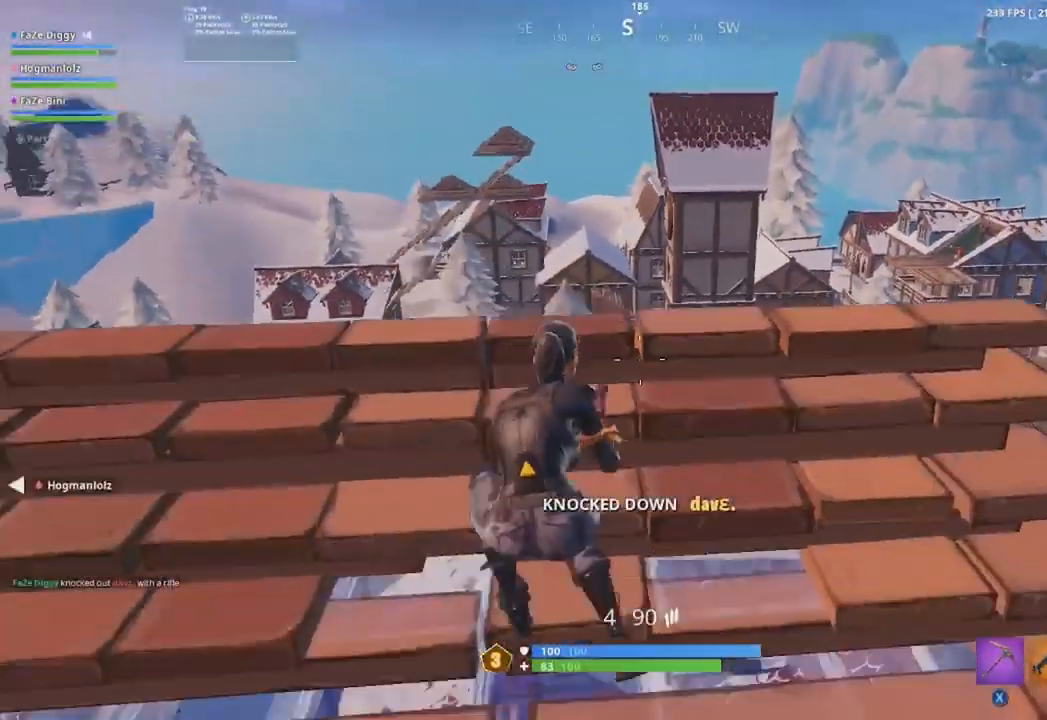
Gameplay with a controller (Xbox layout); each line is a JSON object with the inputs held at the frame after it. "events" lists button and stick changes between this image and that frame as [ms after this image, input, new state], when the widget could be followed in between.
{"buttons": ["A"], "left_stick": "left", "right_stick": "center", "events": [[50, "right_stick", "center"], [67, "left_stick", "up-right"], [117, "right_stick", "down"], [234, "left_stick", "up-left"], [234, "right_stick", "center"], [334, "left_stick", "left"], [417, "A", "down"]]}
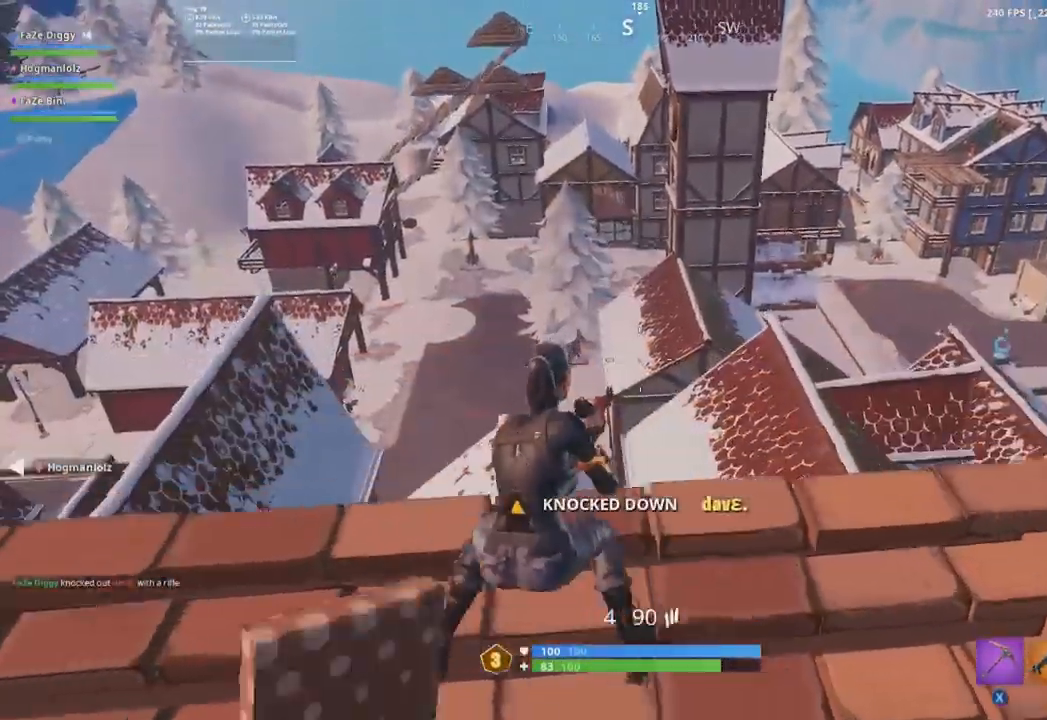
{"buttons": [], "left_stick": "down", "right_stick": "center", "events": [[16, "A", "up"], [250, "left_stick", "down-left"], [333, "B", "down"], [417, "left_stick", "down"], [484, "B", "up"]]}
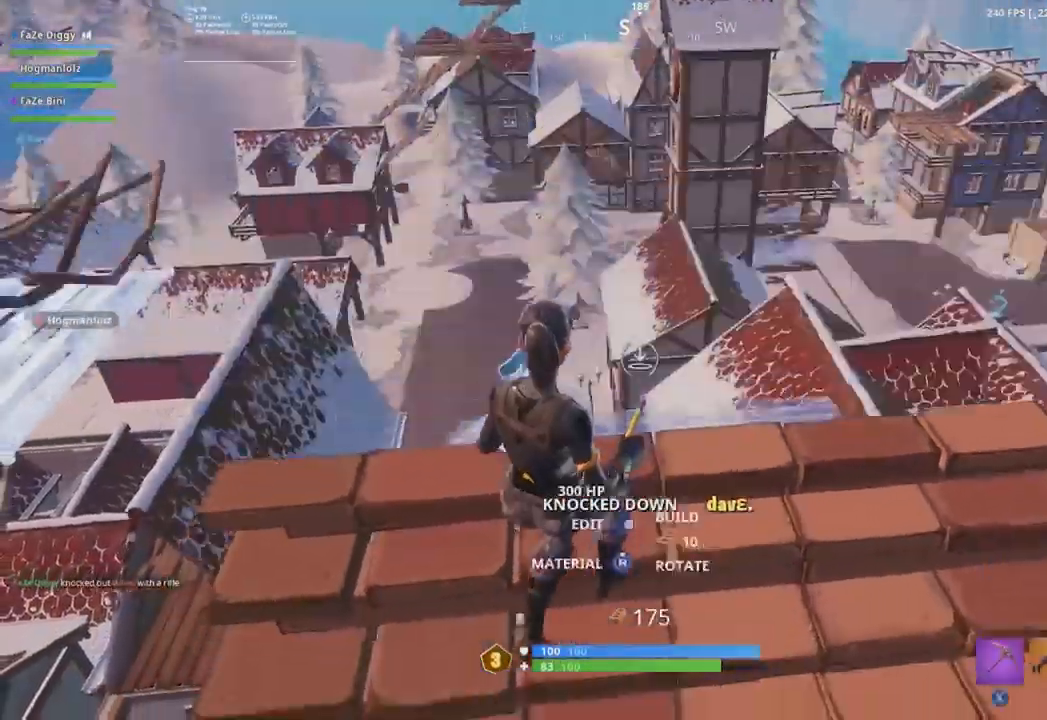
{"buttons": [], "left_stick": "left", "right_stick": "center", "events": [[17, "B", "down"], [67, "B", "up"], [67, "left_stick", "down-right"], [251, "left_stick", "down-left"], [251, "right_stick", "left"], [317, "left_stick", "left"], [367, "right_stick", "center"], [384, "R3", "down"], [467, "R3", "up"]]}
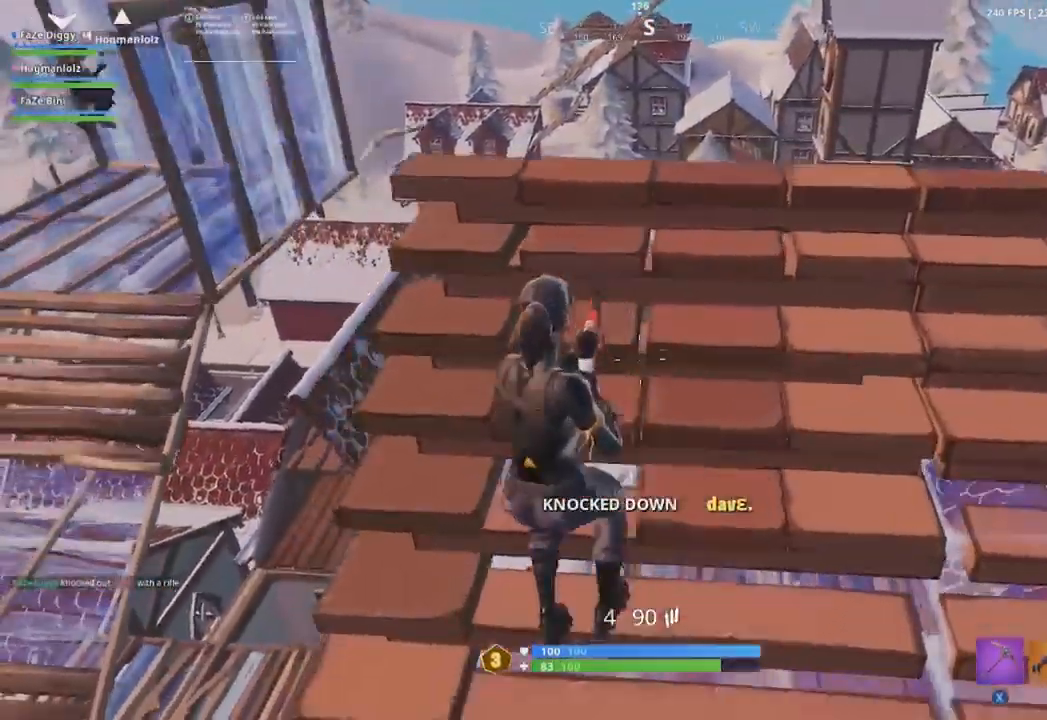
{"buttons": [], "left_stick": "up-left", "right_stick": "center", "events": [[16, "R3", "down"], [100, "R3", "up"], [150, "right_stick", "down-left"], [300, "L3", "down"], [367, "right_stick", "center"], [400, "L3", "up"], [467, "left_stick", "up-left"]]}
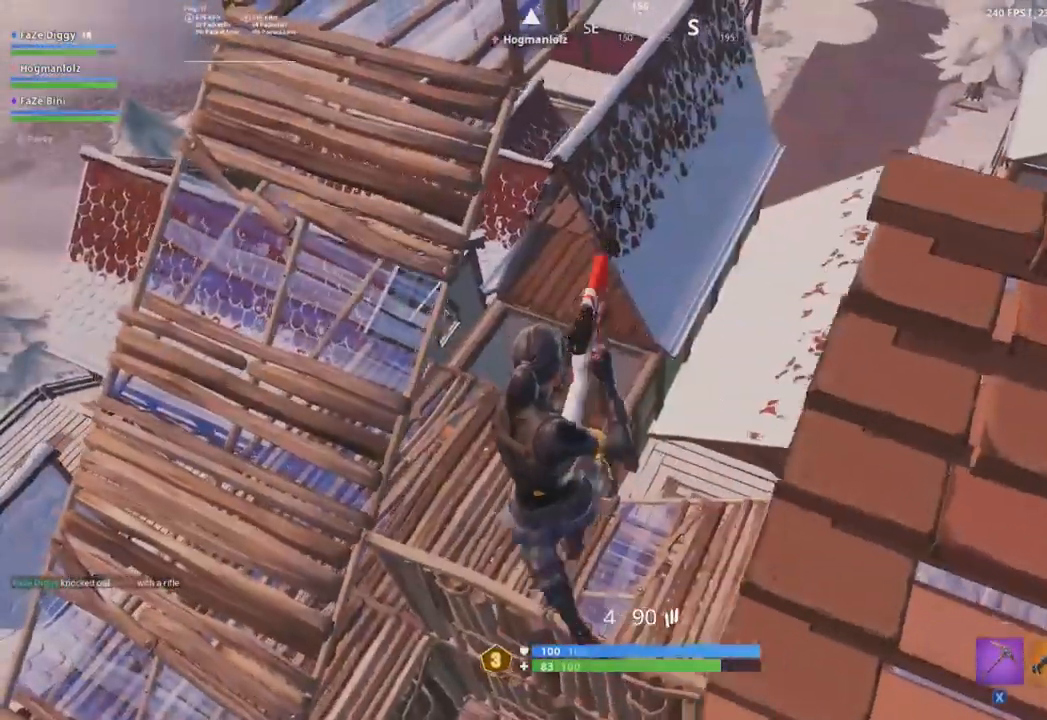
{"buttons": ["R1"], "left_stick": "up-right", "right_stick": "center", "events": [[100, "left_stick", "up"], [201, "left_stick", "up-right"], [267, "B", "down"], [267, "right_stick", "down-right"], [334, "B", "up"], [367, "right_stick", "down"], [451, "R1", "down"], [501, "right_stick", "center"]]}
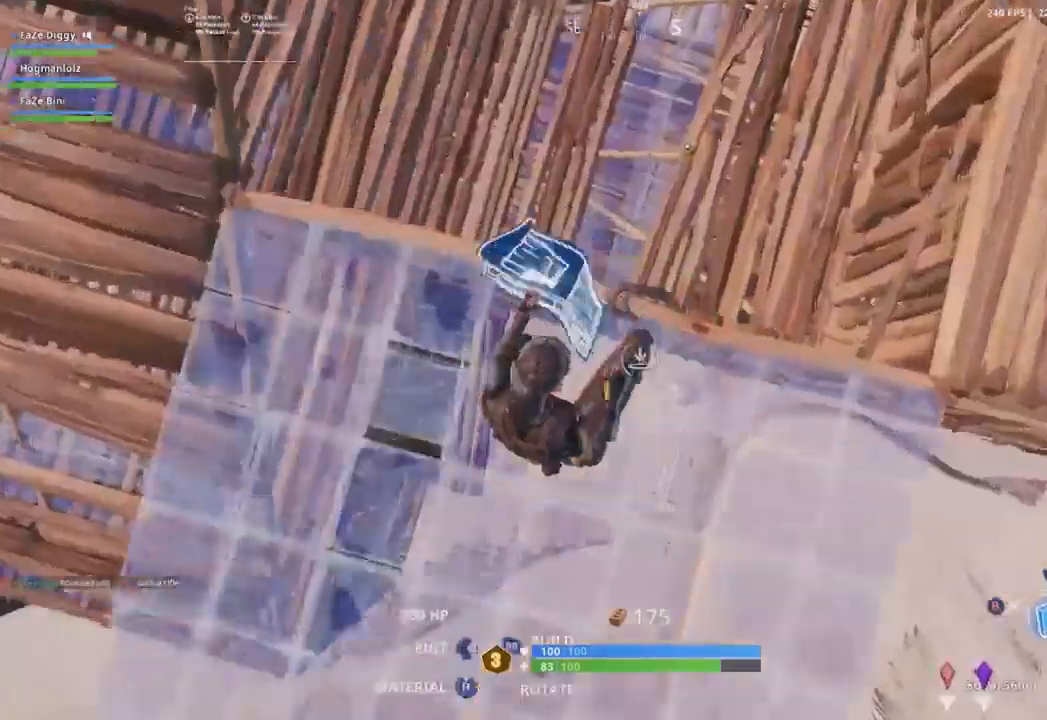
{"buttons": [], "left_stick": "up-right", "right_stick": "center", "events": [[16, "right_stick", "up"], [100, "R1", "up"], [133, "right_stick", "center"], [317, "B", "down"], [417, "B", "up"]]}
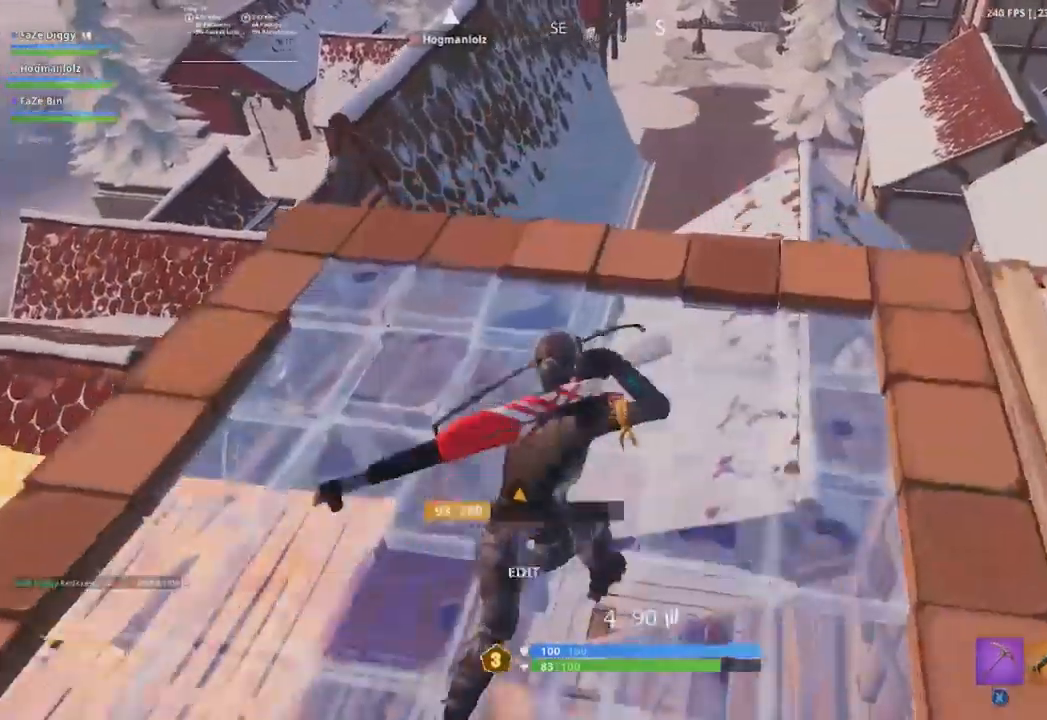
{"buttons": [], "left_stick": "up", "right_stick": "down", "events": [[184, "DPAD_RIGHT", "down"], [184, "right_stick", "down-right"], [251, "R2", "down"], [284, "Y", "down"], [317, "DPAD_RIGHT", "up"], [334, "left_stick", "up"], [367, "Y", "up"], [401, "R2", "up"], [451, "right_stick", "down"]]}
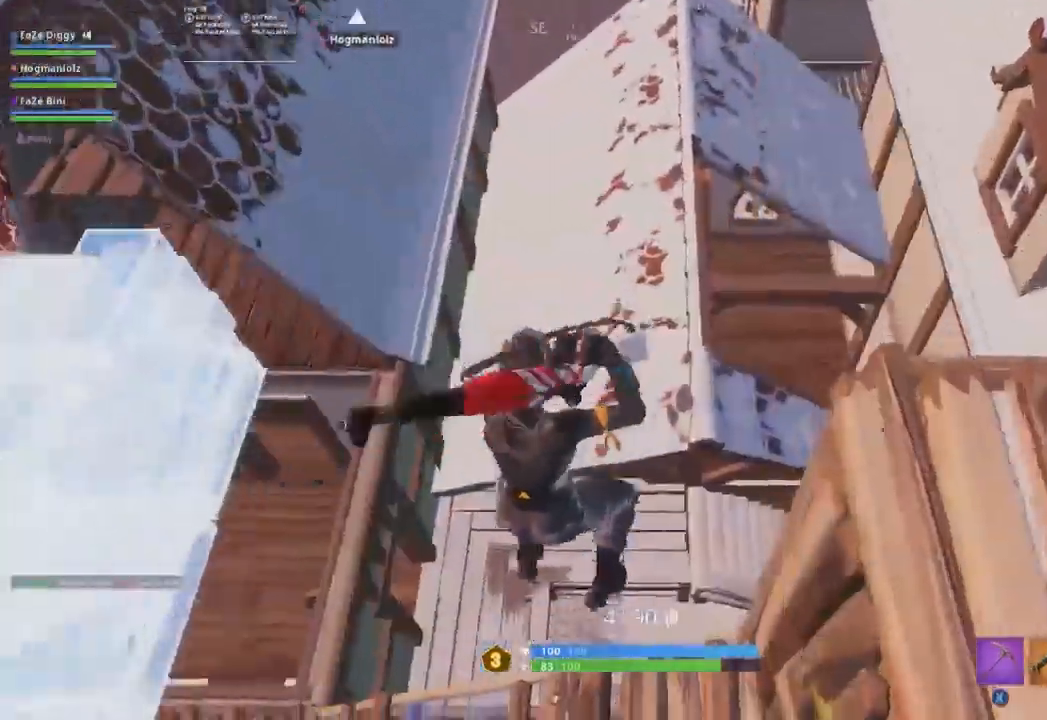
{"buttons": ["R1"], "left_stick": "up-left", "right_stick": "center", "events": [[83, "B", "down"], [83, "left_stick", "up-left"], [133, "B", "up"], [217, "right_stick", "center"], [267, "R1", "down"]]}
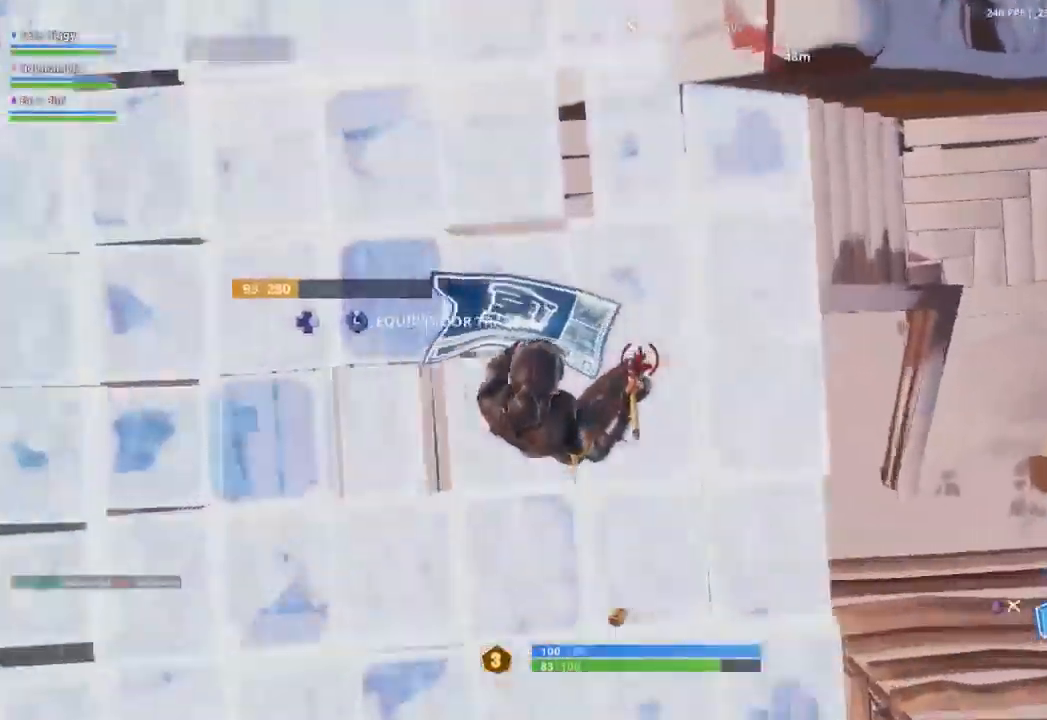
{"buttons": [], "left_stick": "up", "right_stick": "center", "events": [[84, "R1", "up"], [84, "right_stick", "up"], [217, "B", "down"], [317, "B", "up"], [401, "A", "down"], [401, "left_stick", "up"], [401, "right_stick", "center"], [501, "A", "up"]]}
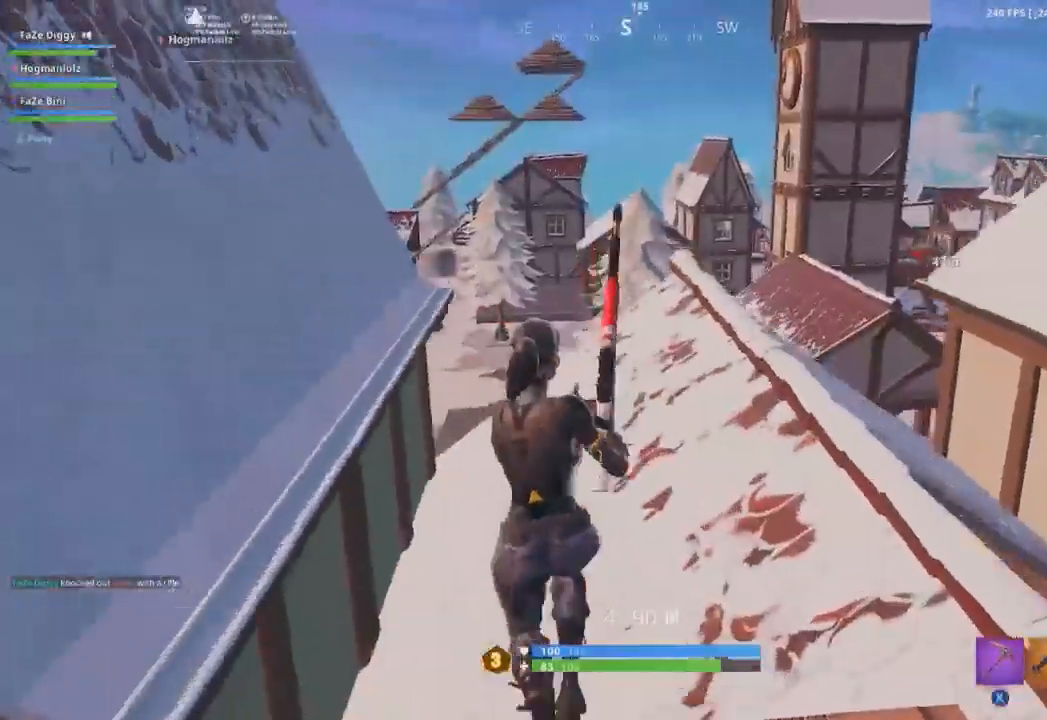
{"buttons": [], "left_stick": "up", "right_stick": "center", "events": [[33, "right_stick", "down-right"], [83, "right_stick", "center"]]}
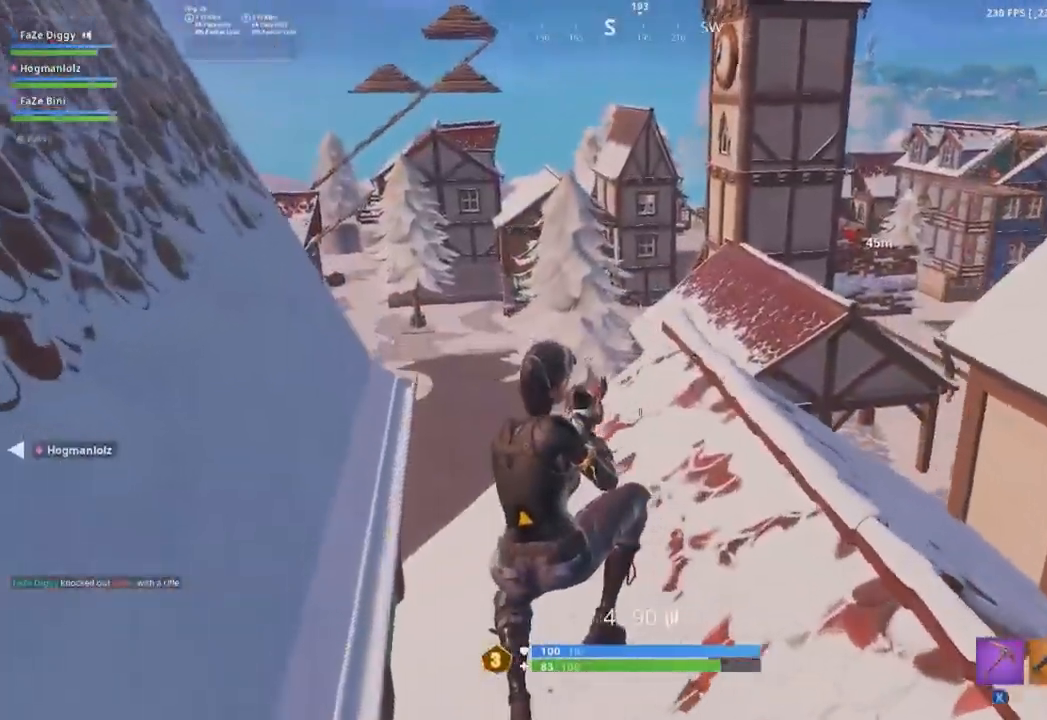
{"buttons": [], "left_stick": "up", "right_stick": "center", "events": [[301, "right_stick", "up-right"], [434, "right_stick", "center"]]}
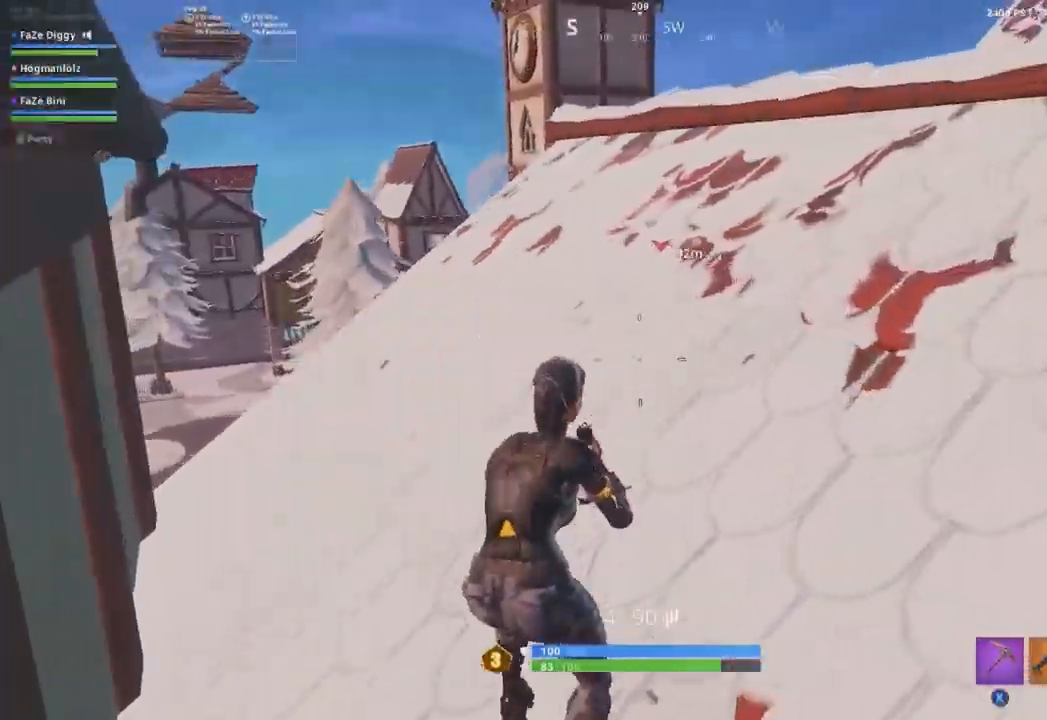
{"buttons": [], "left_stick": "up", "right_stick": "down-right", "events": [[450, "right_stick", "down-right"]]}
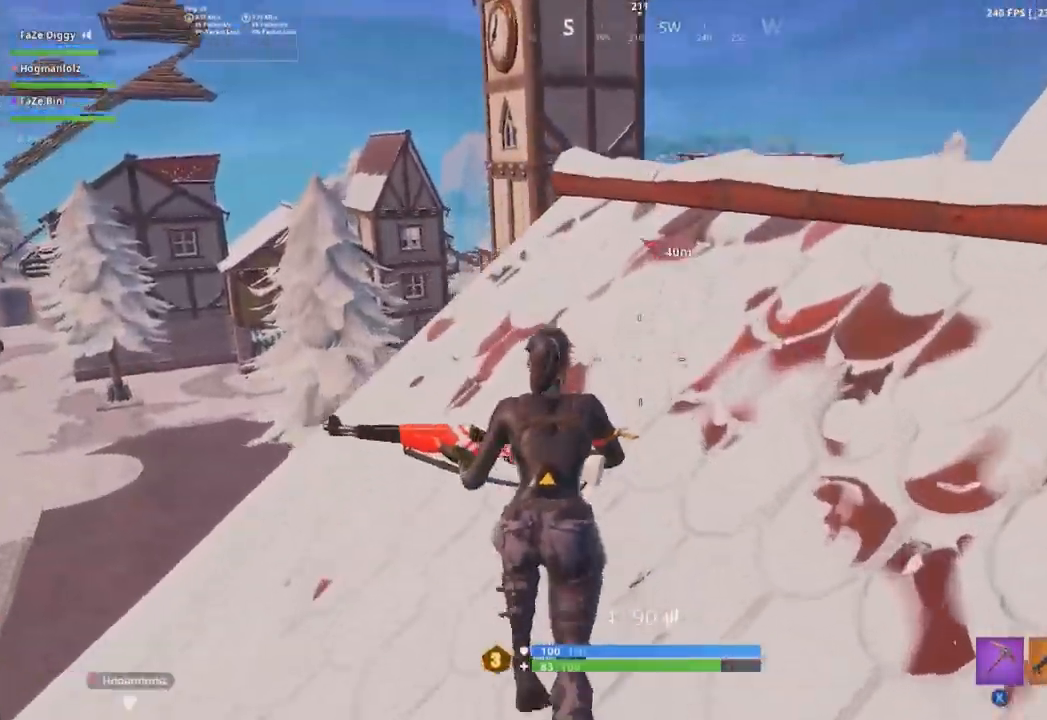
{"buttons": [], "left_stick": "up", "right_stick": "down-right", "events": []}
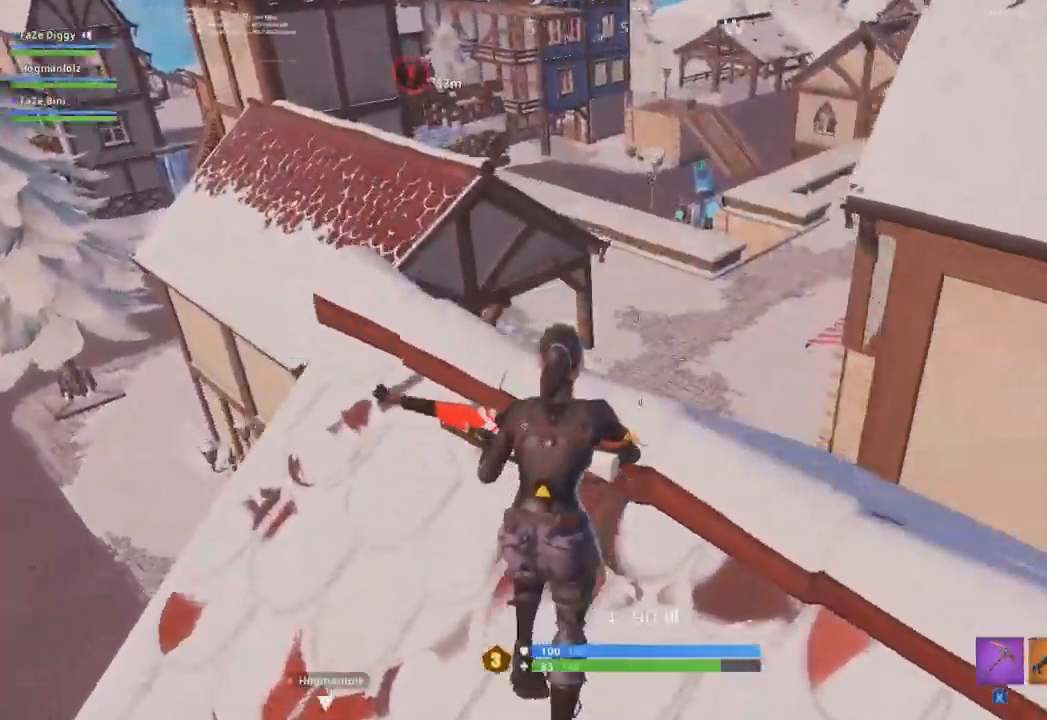
{"buttons": [], "left_stick": "up-left", "right_stick": "left", "events": [[150, "left_stick", "up-left"], [467, "right_stick", "left"]]}
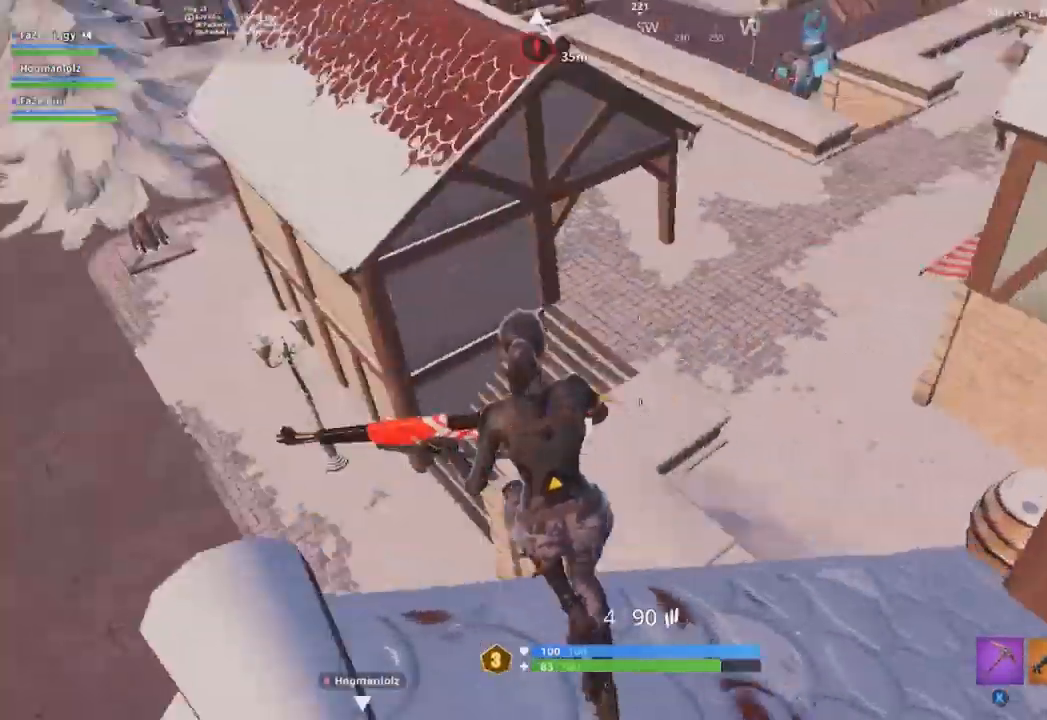
{"buttons": [], "left_stick": "up", "right_stick": "up", "events": [[84, "B", "down"], [100, "right_stick", "down"], [117, "left_stick", "up"], [167, "B", "up"], [267, "right_stick", "center"], [334, "R1", "down"], [484, "right_stick", "up"], [501, "R1", "up"]]}
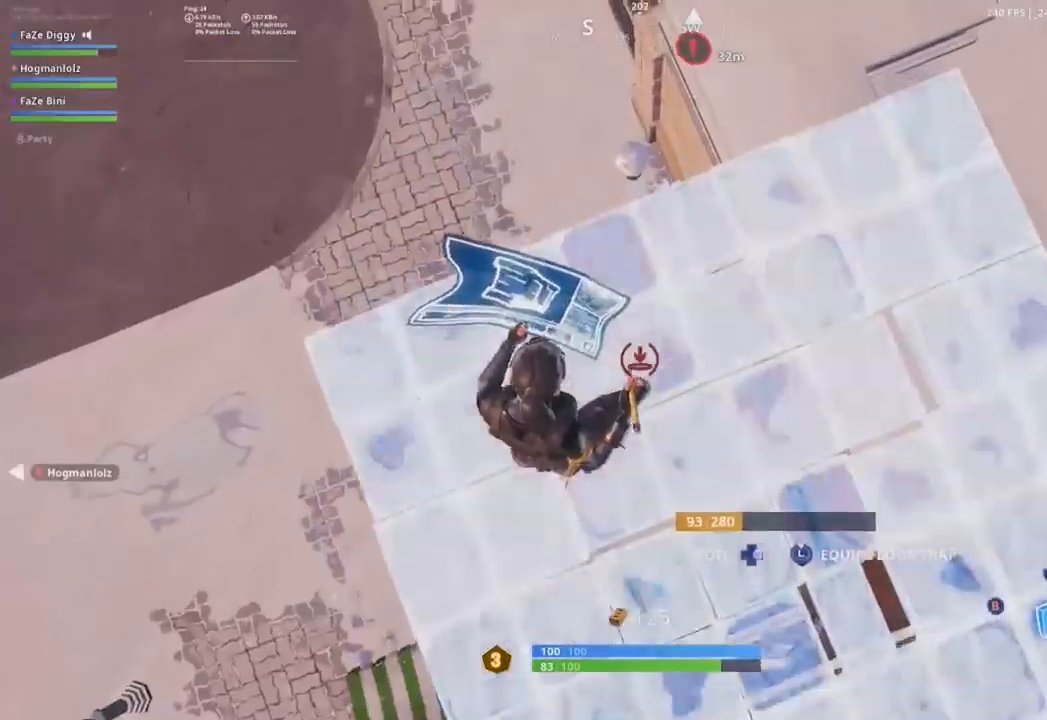
{"buttons": [], "left_stick": "up", "right_stick": "up", "events": [[183, "R1", "down"], [200, "right_stick", "center"], [333, "right_stick", "up"], [350, "R1", "up"]]}
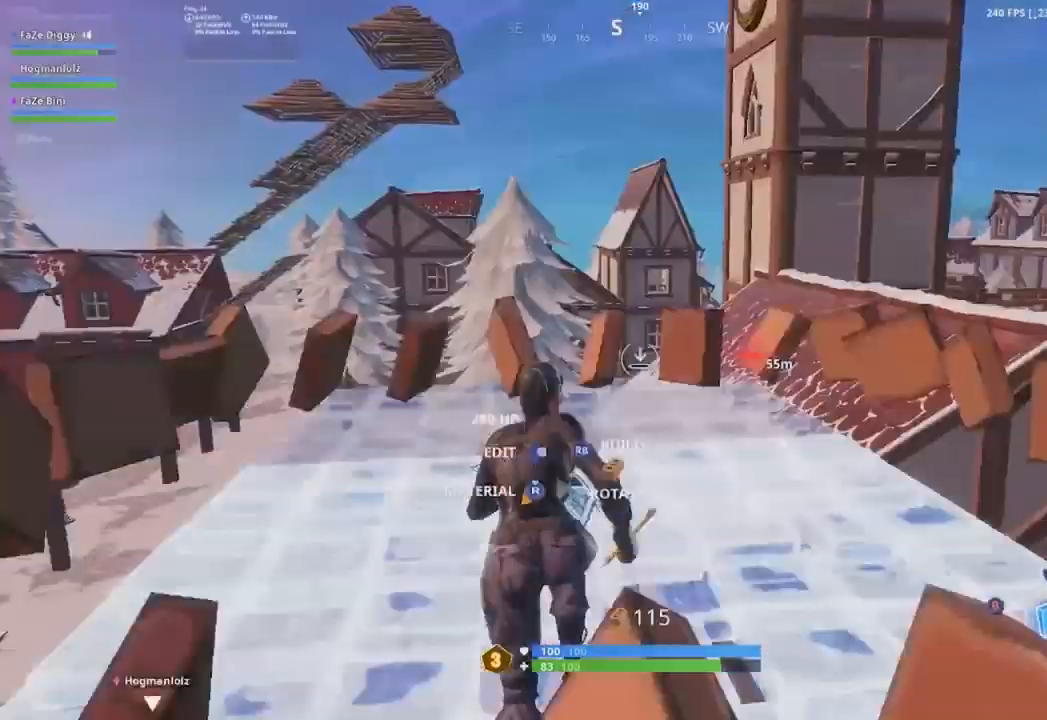
{"buttons": [], "left_stick": "up", "right_stick": "down-right", "events": [[17, "right_stick", "center"], [67, "R1", "down"], [184, "R1", "up"], [301, "right_stick", "down-right"], [367, "B", "down"], [467, "B", "up"]]}
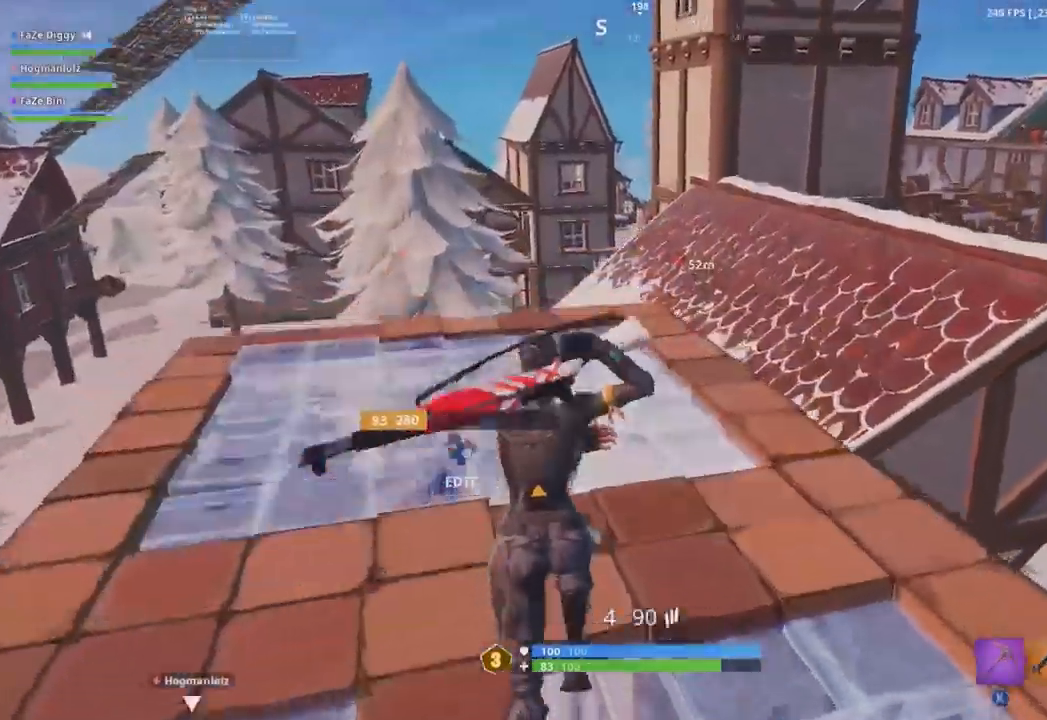
{"buttons": [], "left_stick": "up-left", "right_stick": "right", "events": [[150, "right_stick", "center"], [267, "left_stick", "up-left"], [384, "right_stick", "right"]]}
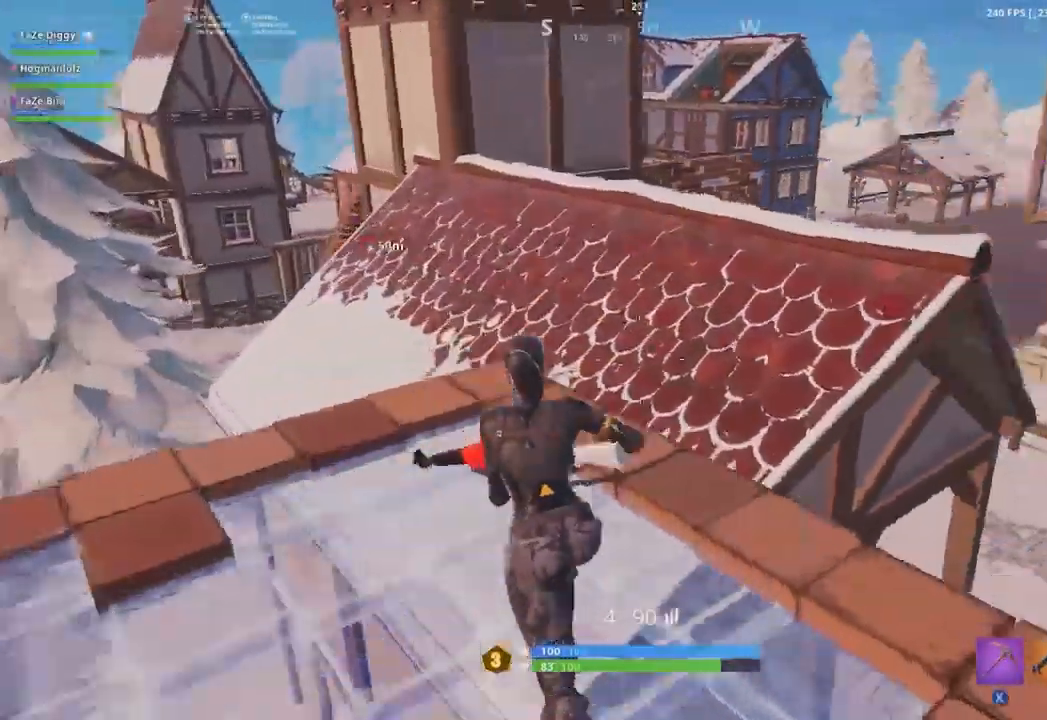
{"buttons": [], "left_stick": "up", "right_stick": "center", "events": [[67, "right_stick", "center"], [201, "right_stick", "up-right"], [234, "B", "down"], [301, "right_stick", "center"], [317, "B", "up"], [484, "left_stick", "up"]]}
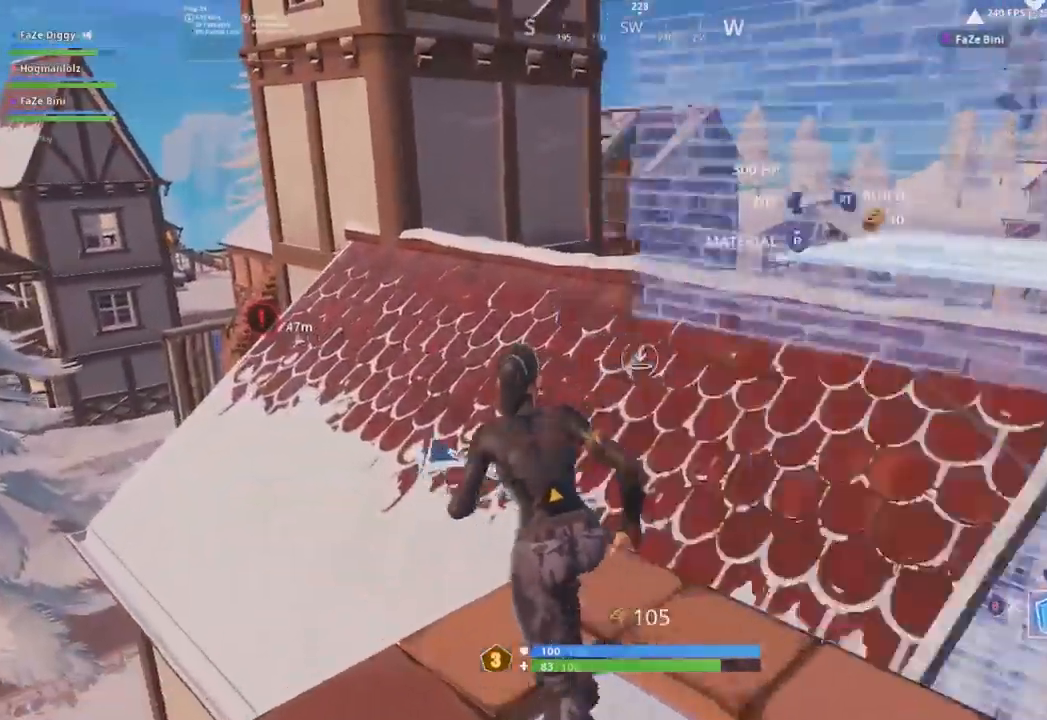
{"buttons": ["B"], "left_stick": "up-right", "right_stick": "center", "events": [[50, "A", "down"], [50, "R2", "down"], [217, "A", "up"], [283, "R2", "up"], [333, "L2", "down"], [467, "B", "down"], [467, "L2", "up"], [467, "left_stick", "up-right"]]}
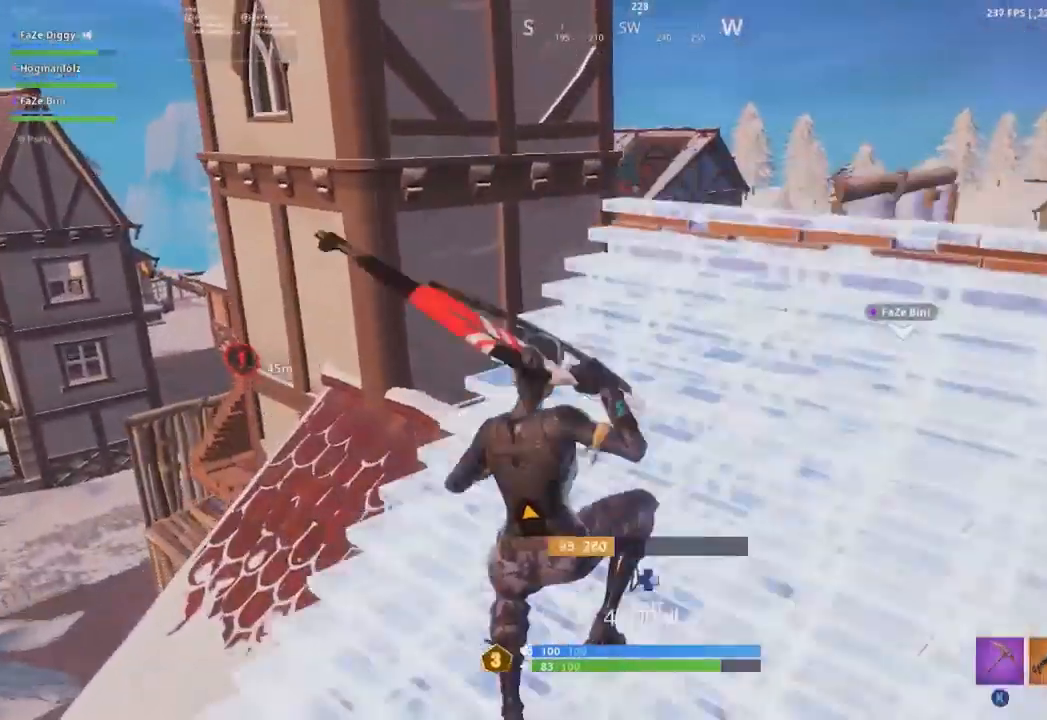
{"buttons": [], "left_stick": "up-right", "right_stick": "up", "events": [[34, "B", "up"], [200, "right_stick", "up"], [317, "right_stick", "center"], [484, "right_stick", "up"]]}
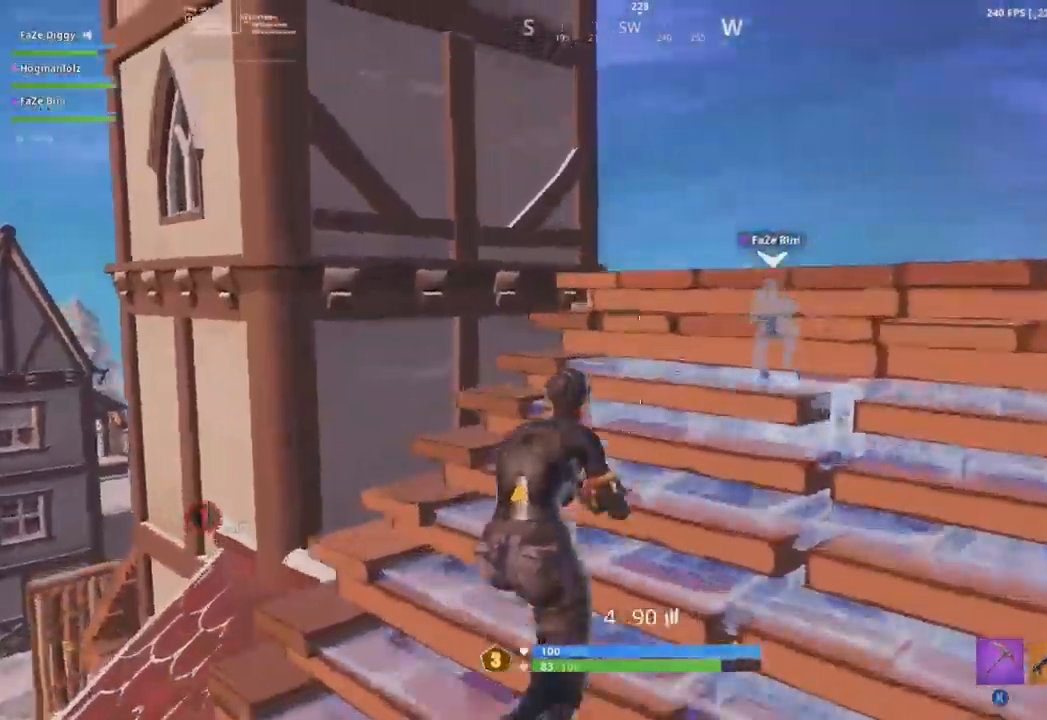
{"buttons": ["L2"], "left_stick": "up", "right_stick": "center", "events": [[83, "right_stick", "center"], [150, "R3", "down"], [217, "R3", "up"], [300, "left_stick", "up-left"], [317, "L2", "down"], [484, "left_stick", "up"]]}
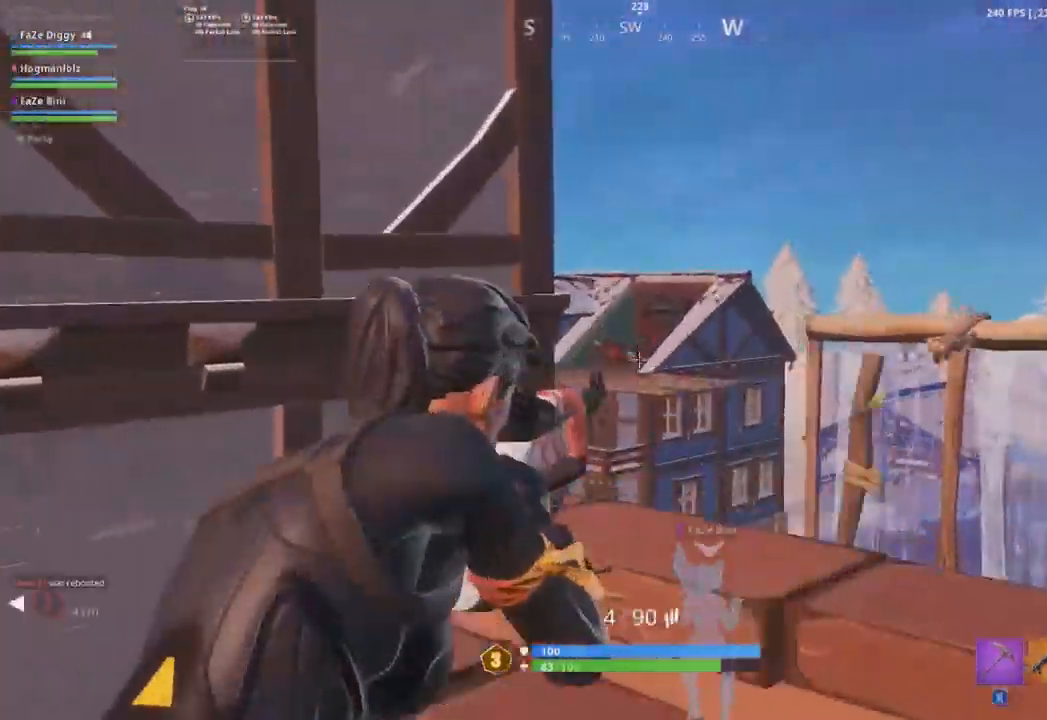
{"buttons": ["L2", "R2"], "left_stick": "right", "right_stick": "down", "events": [[50, "right_stick", "up-right"], [150, "left_stick", "left"], [184, "R2", "down"], [251, "right_stick", "center"], [334, "R2", "up"], [384, "left_stick", "down"], [384, "right_stick", "down"], [467, "left_stick", "right"], [501, "R2", "down"]]}
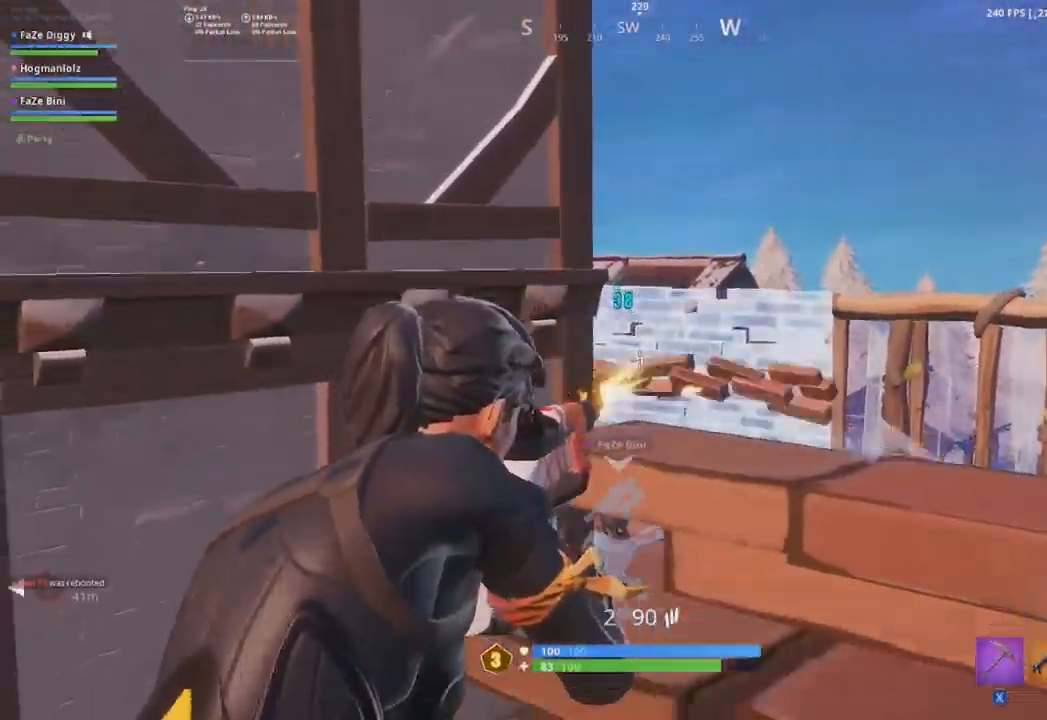
{"buttons": ["L3"], "left_stick": "up-left", "right_stick": "down", "events": [[16, "right_stick", "center"], [133, "left_stick", "up"], [167, "R2", "up"], [200, "left_stick", "up-left"], [233, "L2", "up"], [283, "A", "down"], [333, "right_stick", "down"], [417, "A", "up"], [450, "L3", "down"]]}
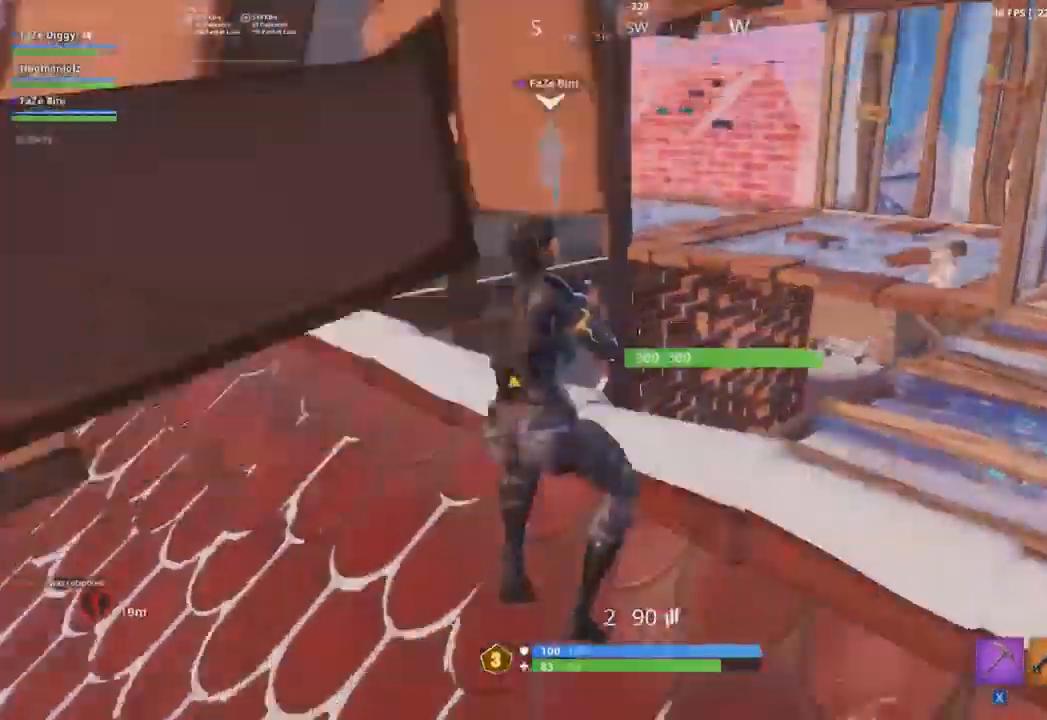
{"buttons": [], "left_stick": "up-left", "right_stick": "center", "events": [[84, "L3", "up"], [84, "right_stick", "center"], [134, "L3", "down"], [167, "right_stick", "left"], [251, "L3", "up"], [317, "A", "down"], [317, "right_stick", "center"], [401, "A", "up"]]}
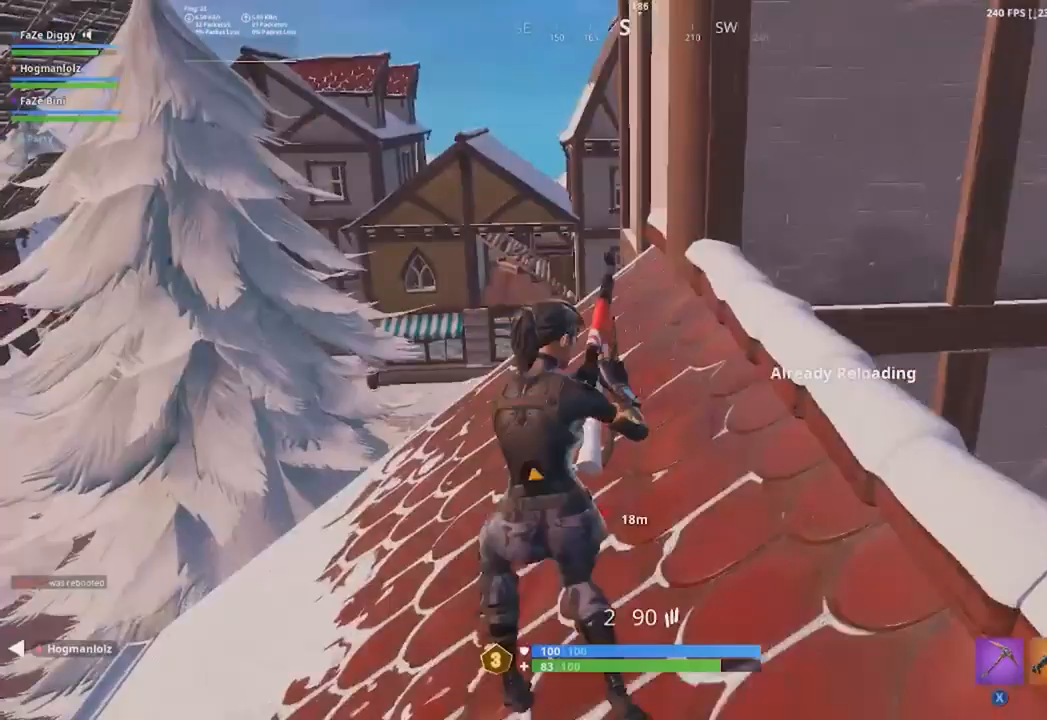
{"buttons": [], "left_stick": "up", "right_stick": "right", "events": [[16, "A", "down"], [83, "A", "up"], [100, "right_stick", "down-right"], [150, "left_stick", "up"], [267, "right_stick", "center"], [500, "right_stick", "right"]]}